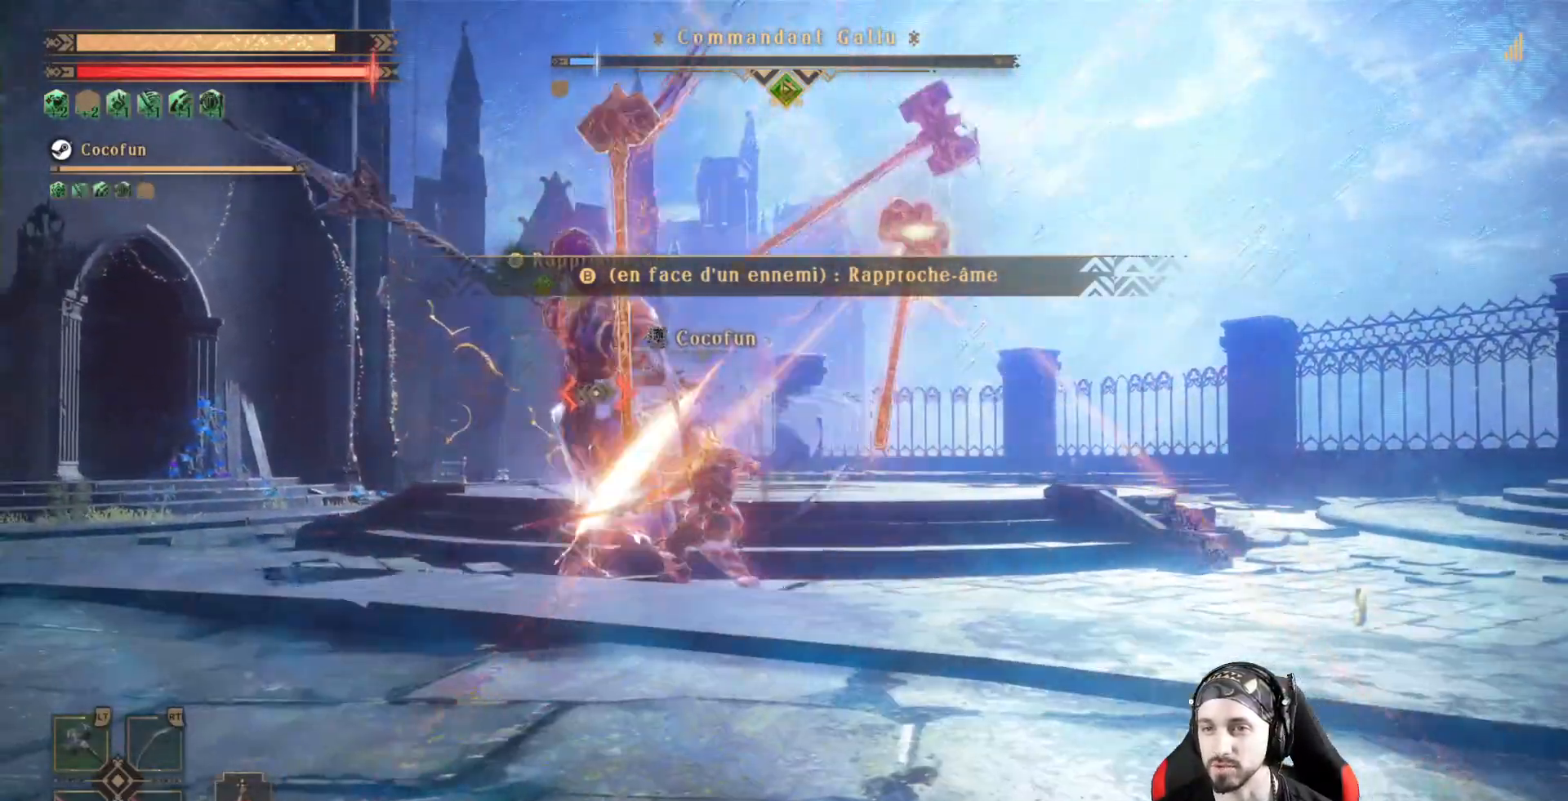
Gameplay with a controller (Xbox layout); each line is a JSON object with the inputs held at the frame after it. "events" lists button and stick changes between this image and that frame as [ms after this image, input, new state], when the widget could be followed in between. Not read: R3.
{"buttons": [], "left_stick": "center", "right_stick": "center", "events": [[33, "X", "up"], [100, "X", "down"], [167, "X", "up"], [300, "X", "down"], [333, "X", "up"], [400, "X", "down"], [467, "X", "up"]]}
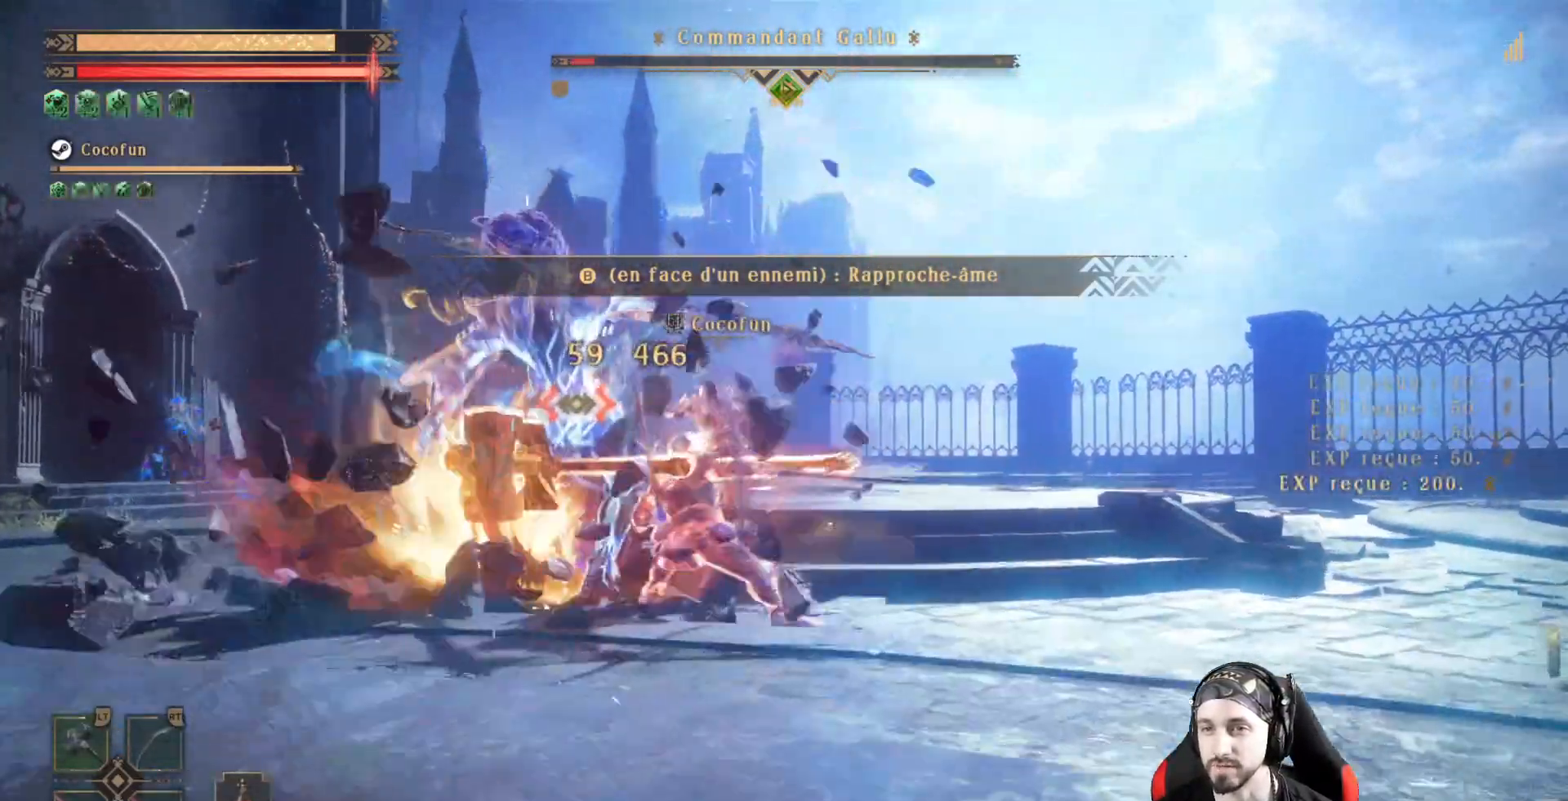
{"buttons": [], "left_stick": "center", "right_stick": "center", "events": [[67, "X", "down"], [233, "X", "up"], [367, "X", "down"], [400, "X", "up"]]}
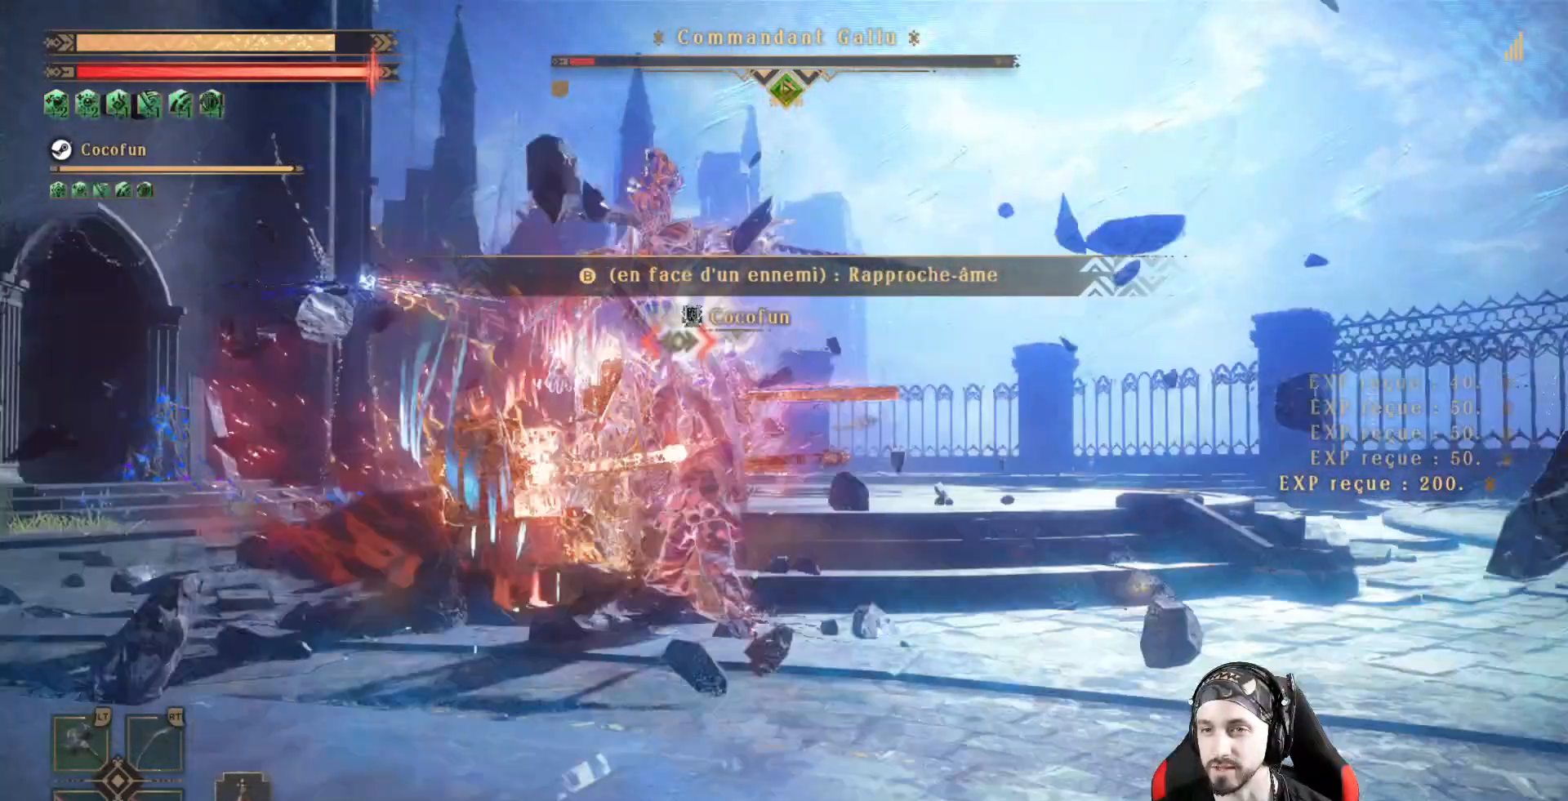
{"buttons": [], "left_stick": "right", "right_stick": "down-right", "events": [[33, "left_stick", "right"], [100, "right_stick", "right"], [500, "right_stick", "down-right"]]}
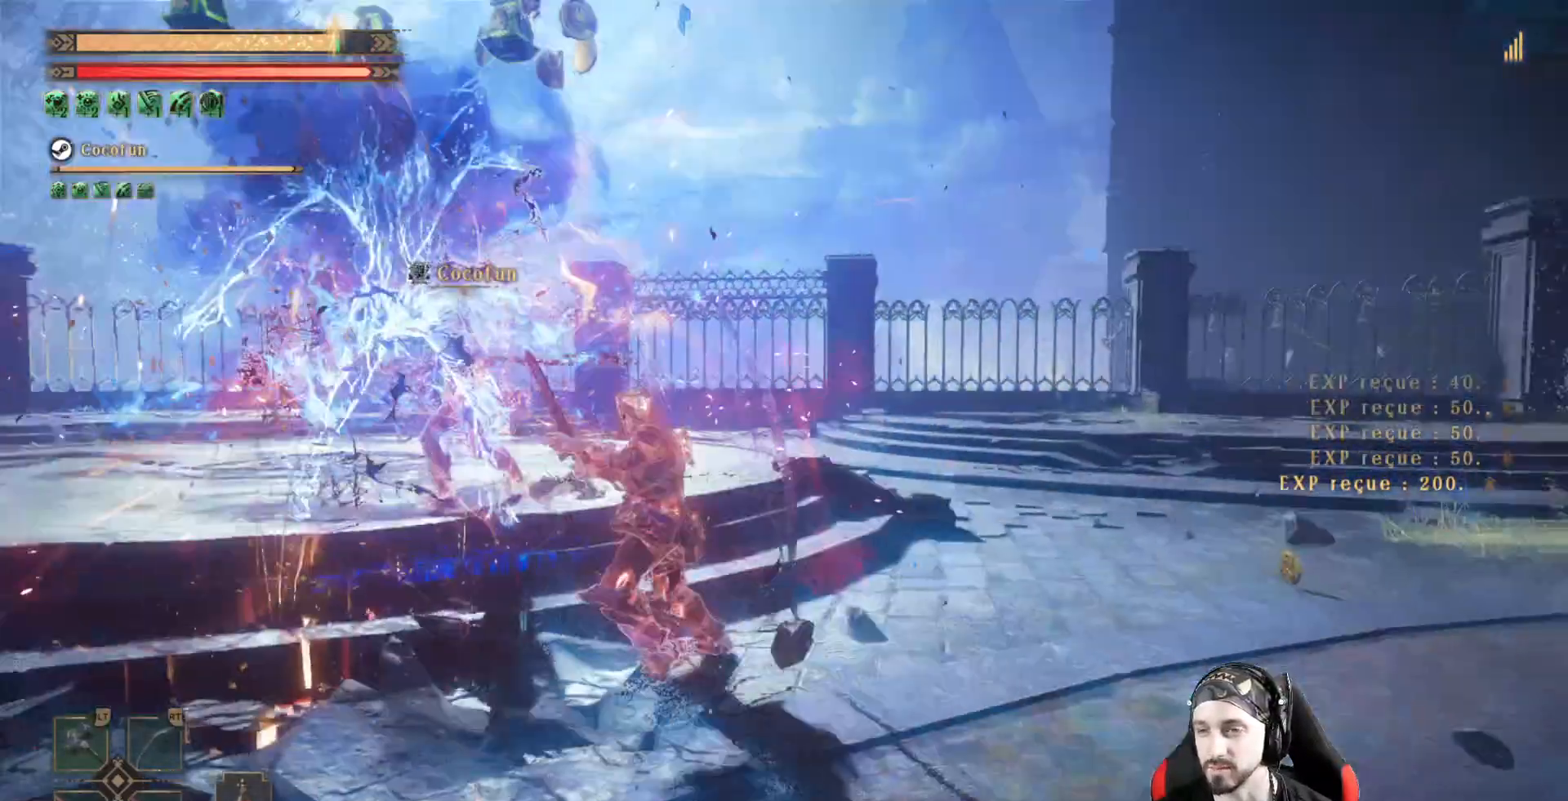
{"buttons": [], "left_stick": "up-right", "right_stick": "center", "events": [[67, "left_stick", "up-right"], [167, "right_stick", "center"]]}
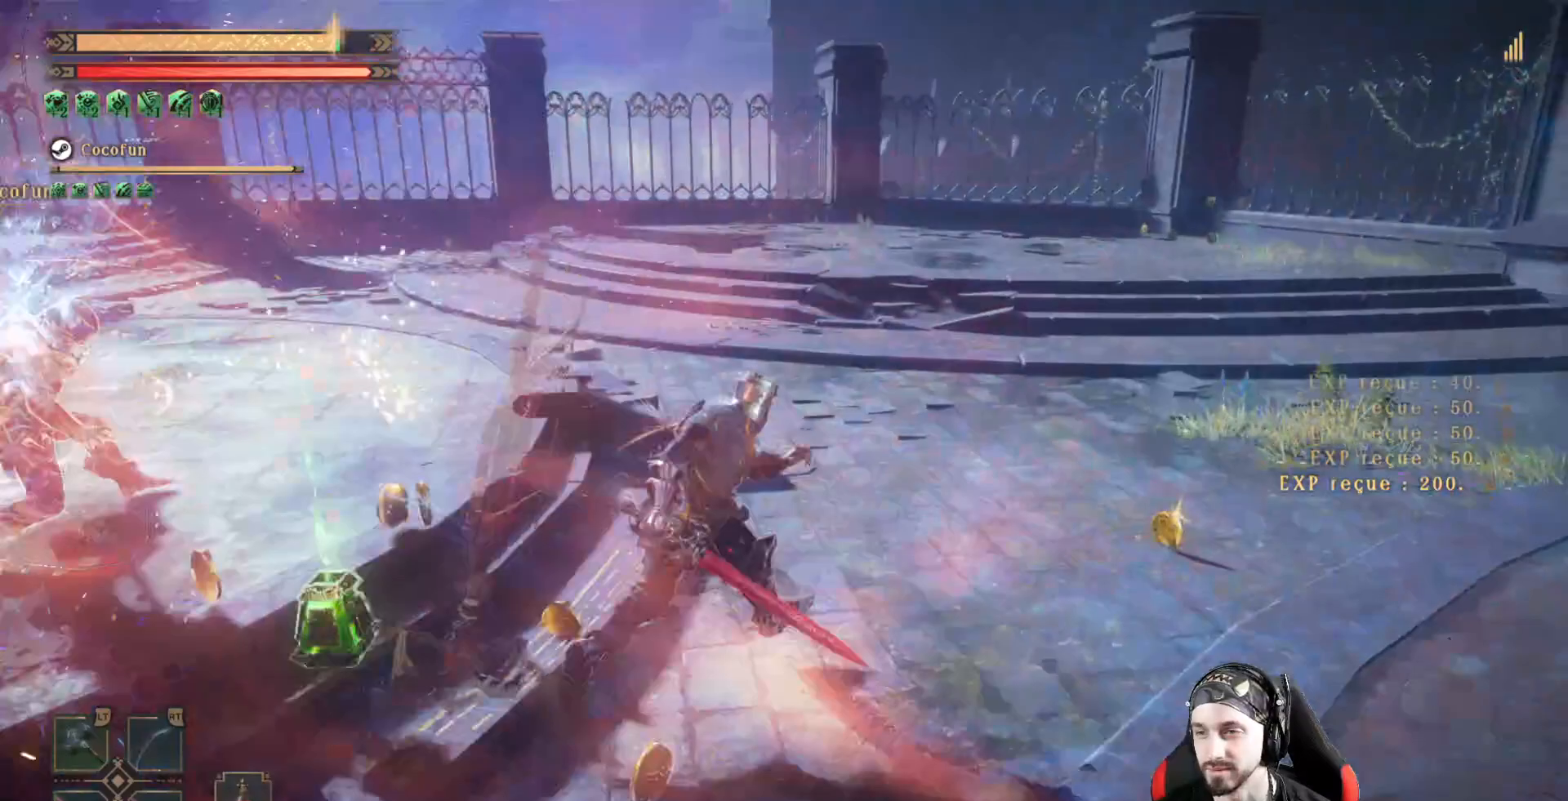
{"buttons": [], "left_stick": "right", "right_stick": "left"}
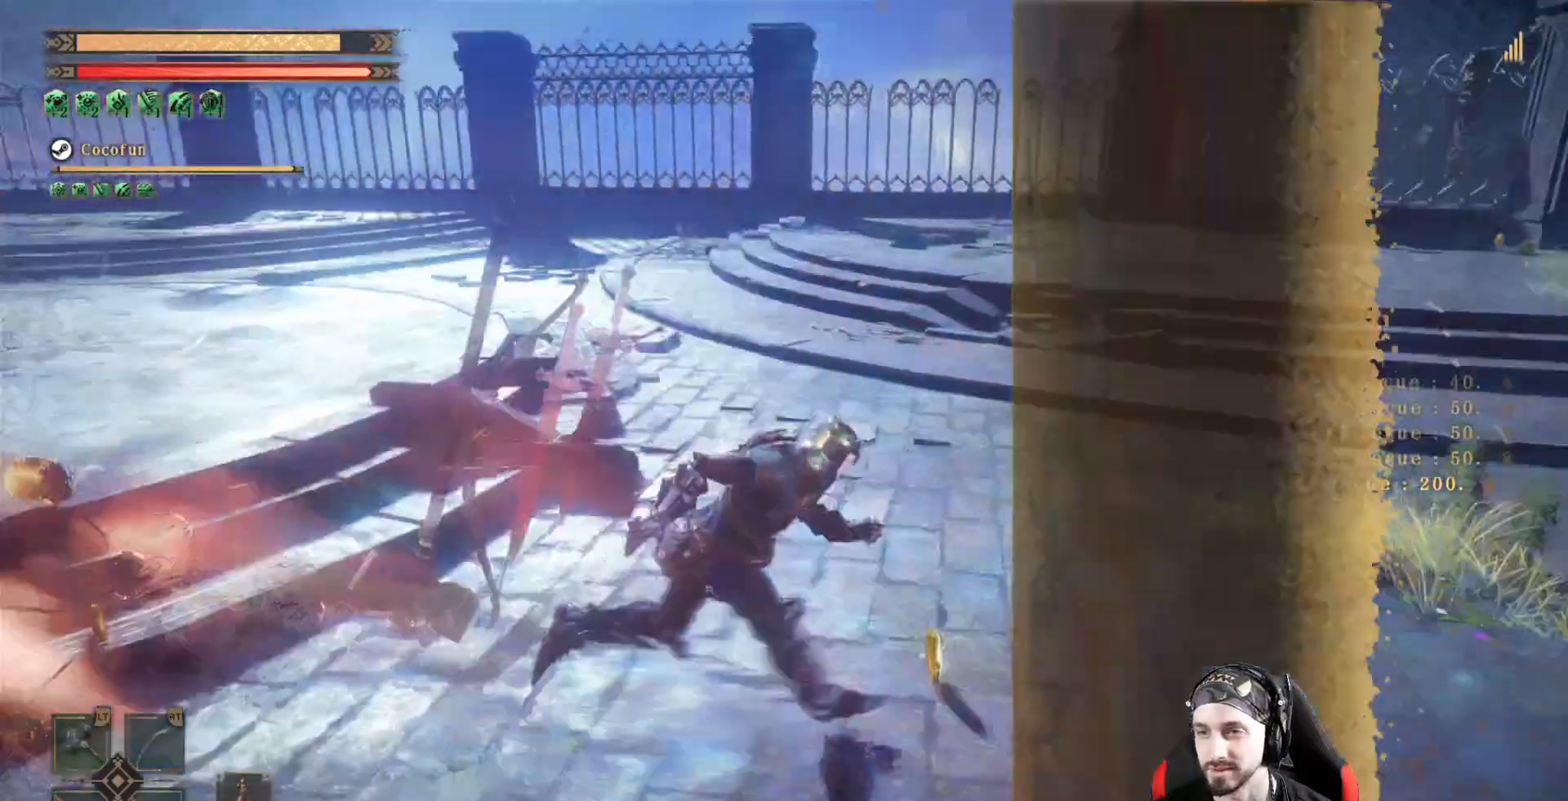
{"buttons": [], "left_stick": "up", "right_stick": "left", "events": [[200, "left_stick", "up-right"], [333, "left_stick", "up"]]}
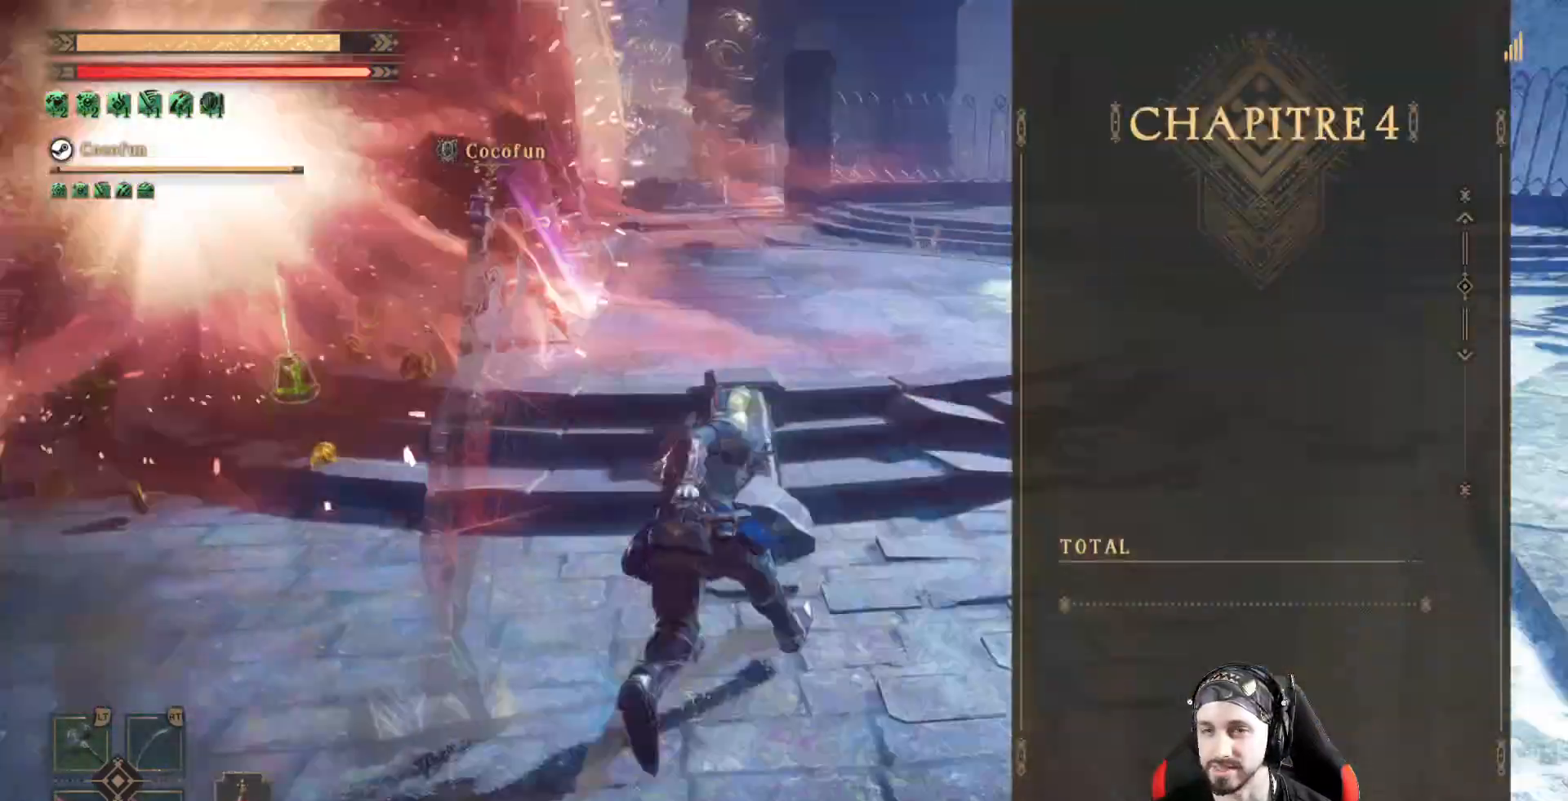
{"buttons": [], "left_stick": "up", "right_stick": "center", "events": [[100, "left_stick", "up-left"], [233, "right_stick", "center"], [333, "left_stick", "up"]]}
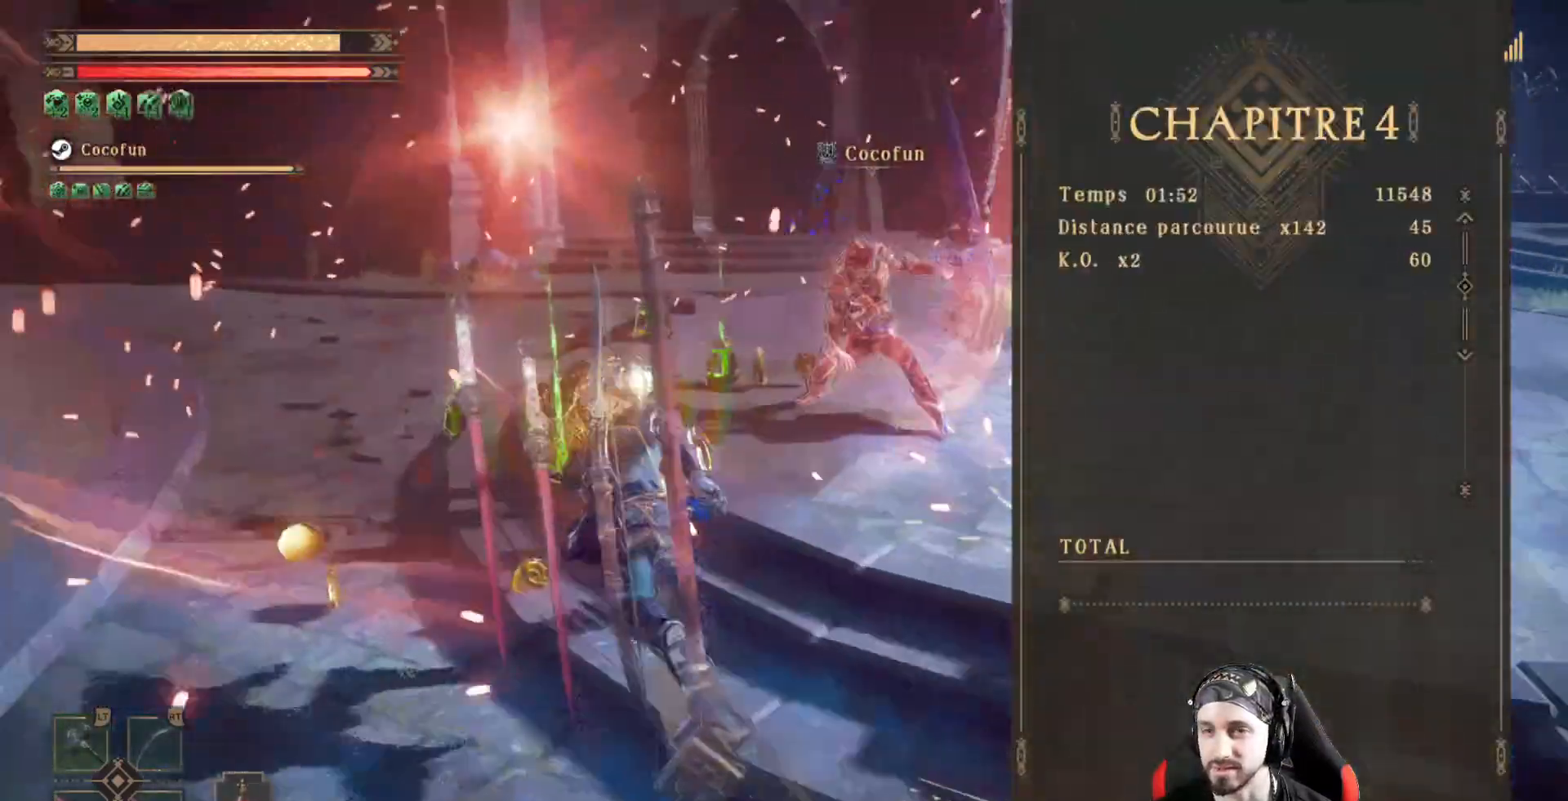
{"buttons": [], "left_stick": "up", "right_stick": "center", "events": []}
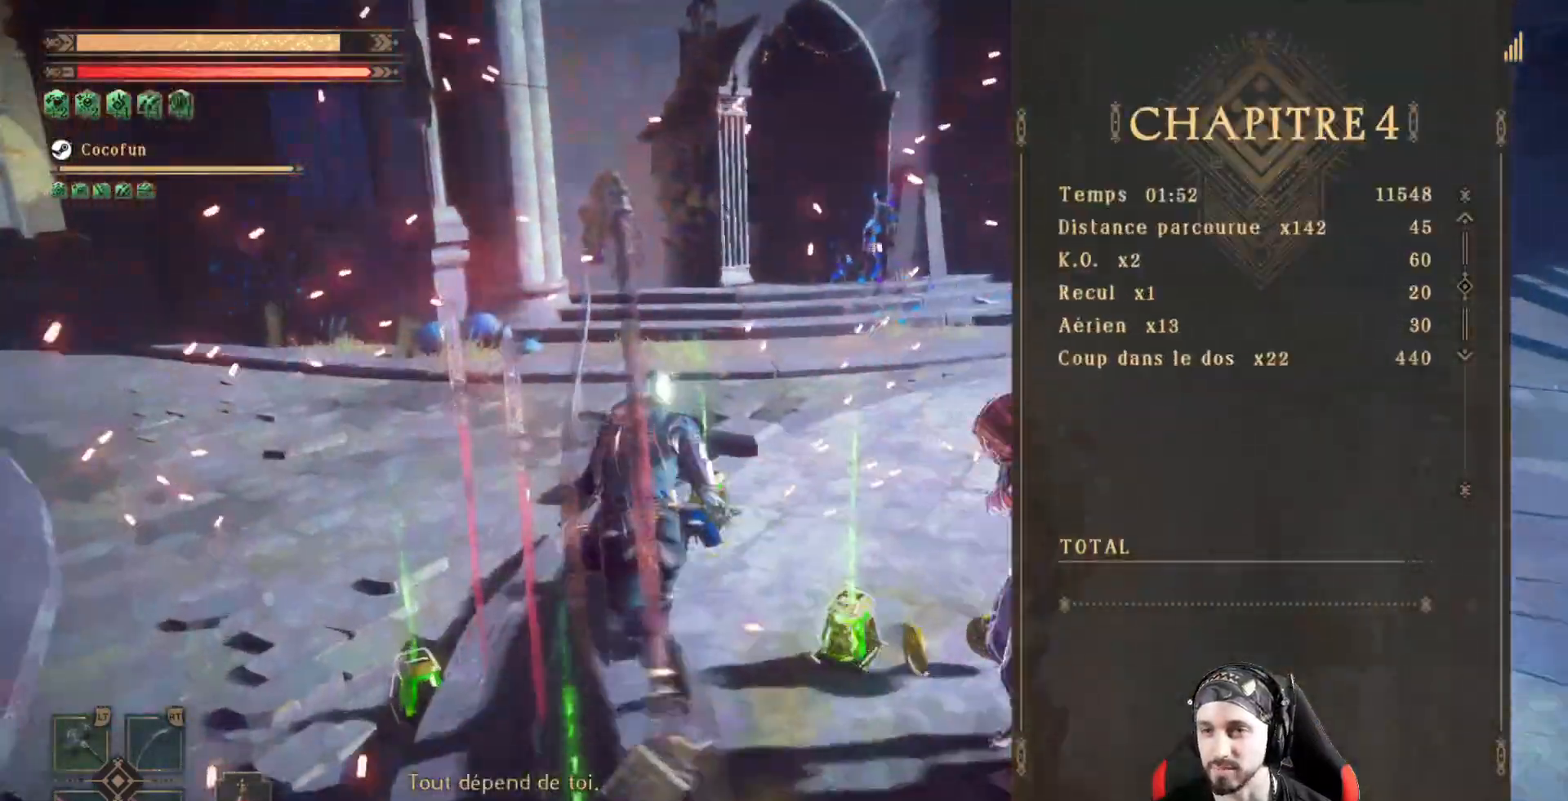
{"buttons": [], "left_stick": "center", "right_stick": "left", "events": [[167, "left_stick", "up-right"], [233, "right_stick", "left"], [267, "left_stick", "center"]]}
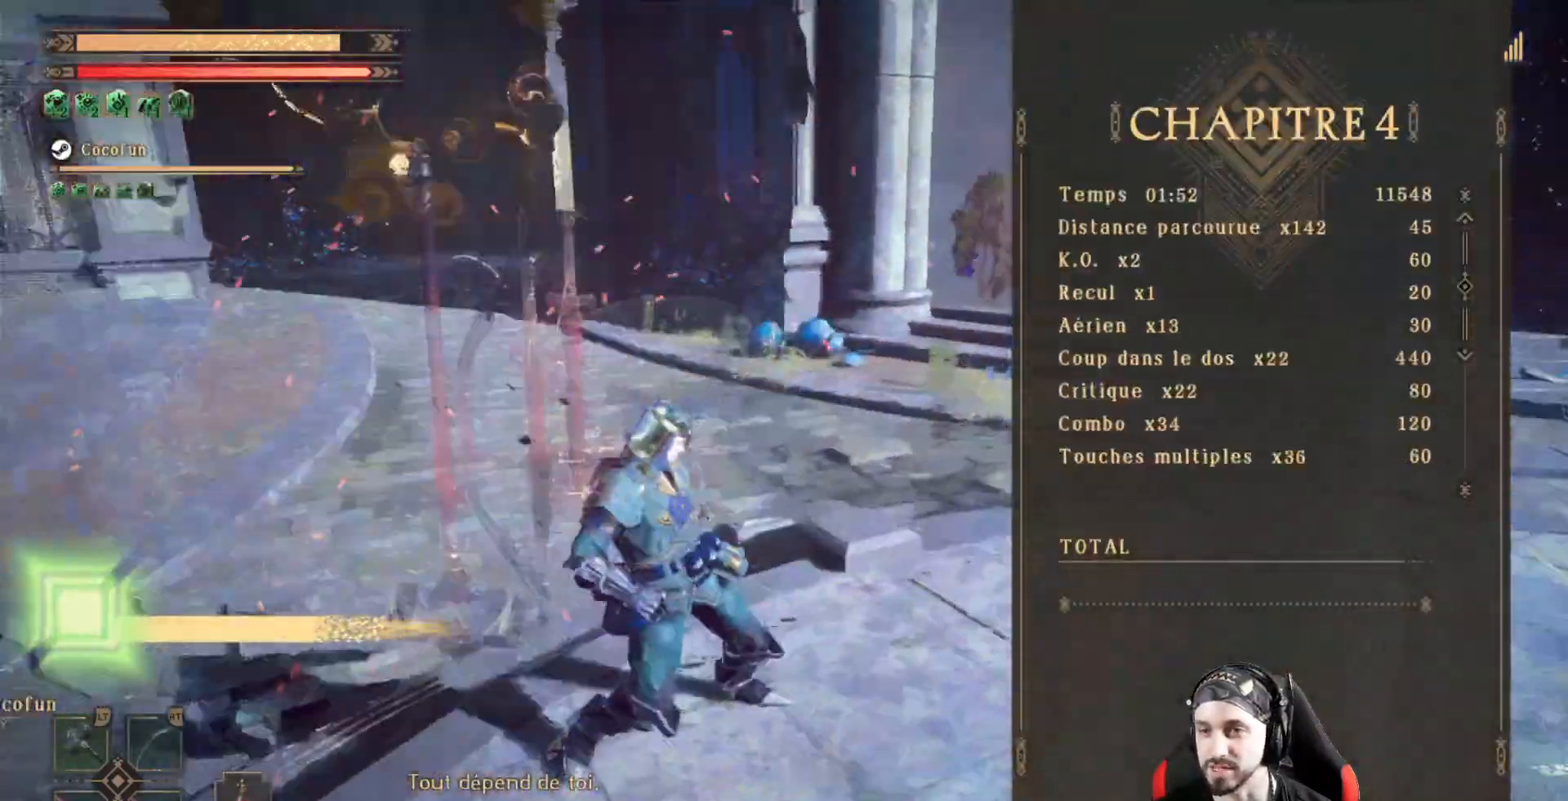
{"buttons": [], "left_stick": "up-left", "right_stick": "left", "events": [[333, "left_stick", "up-left"]]}
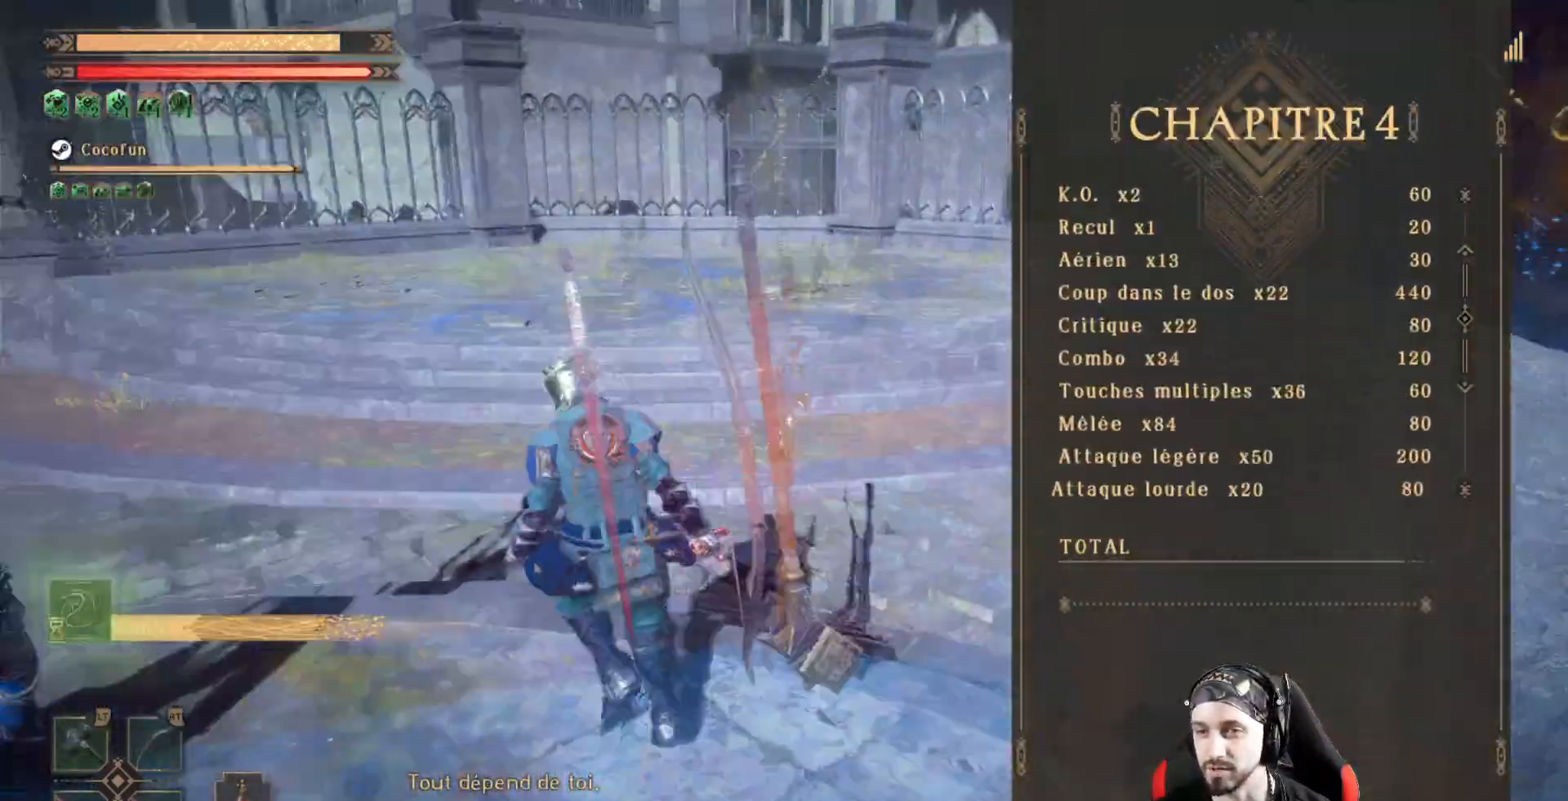
{"buttons": [], "left_stick": "up", "right_stick": "center", "events": [[67, "left_stick", "up"], [67, "right_stick", "center"]]}
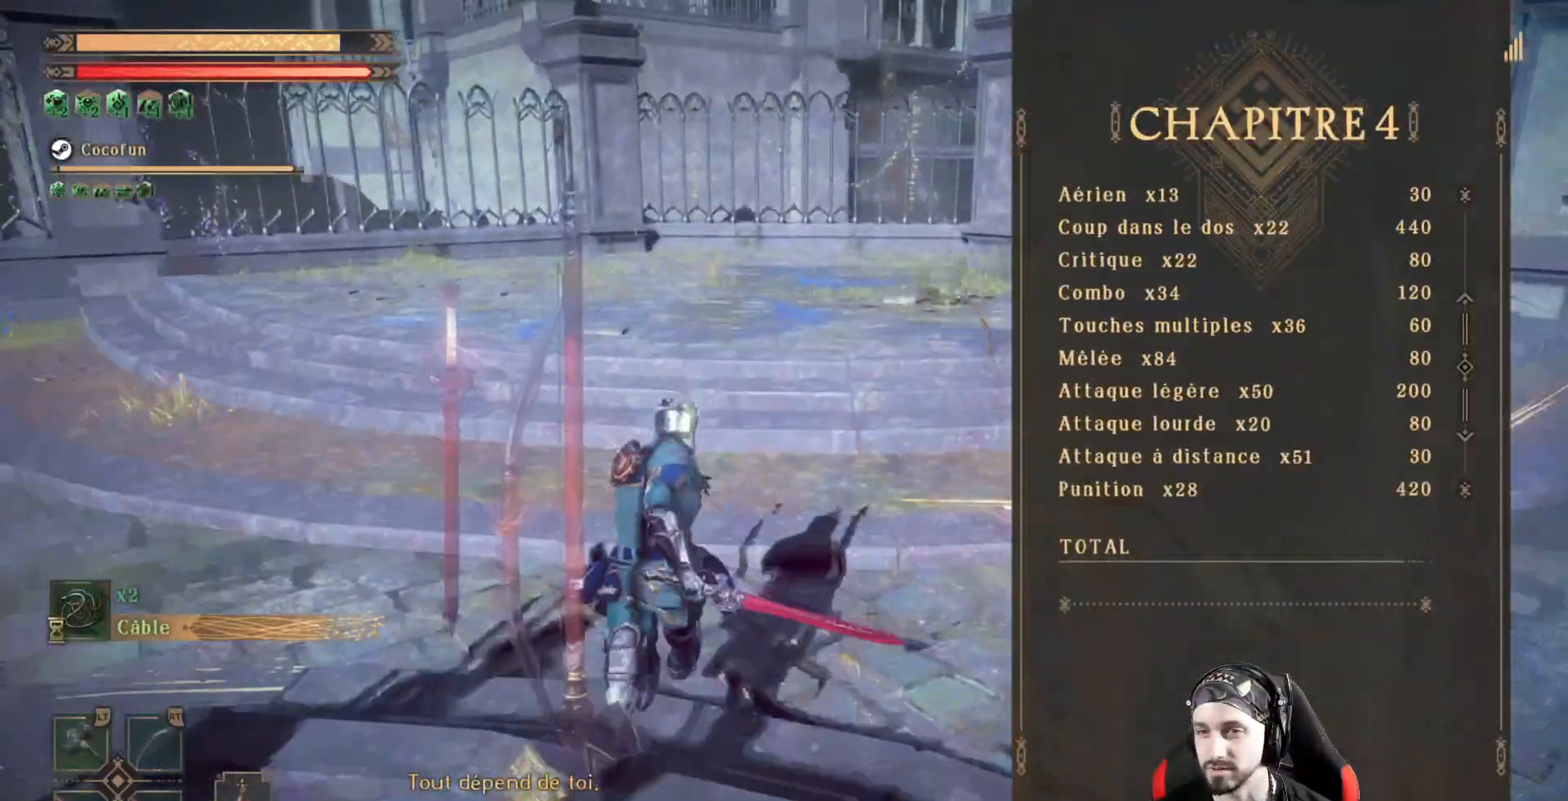
{"buttons": [], "left_stick": "up", "right_stick": "center", "events": []}
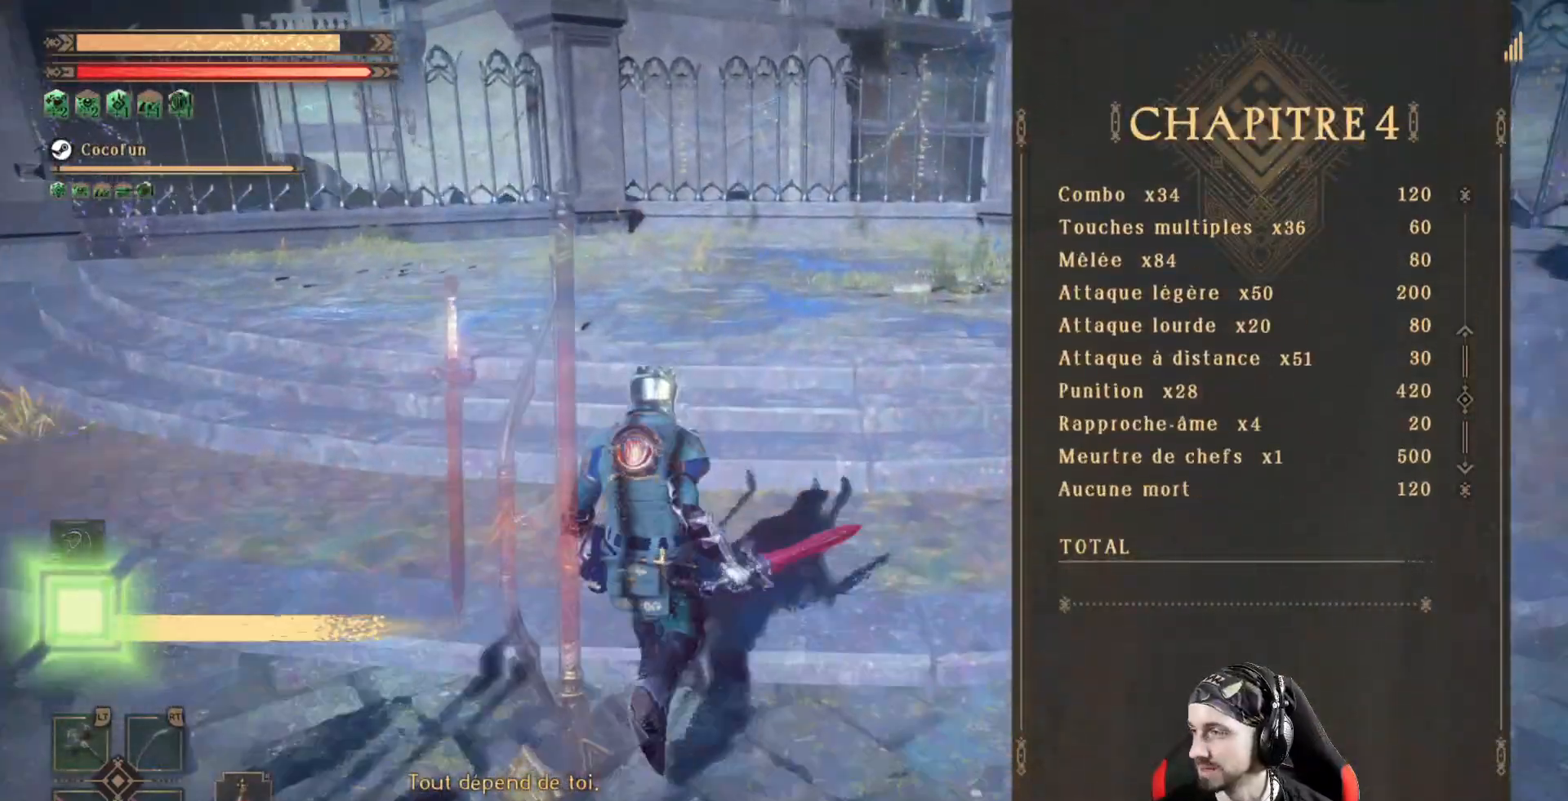
{"buttons": [], "left_stick": "center", "right_stick": "center", "events": [[33, "left_stick", "center"]]}
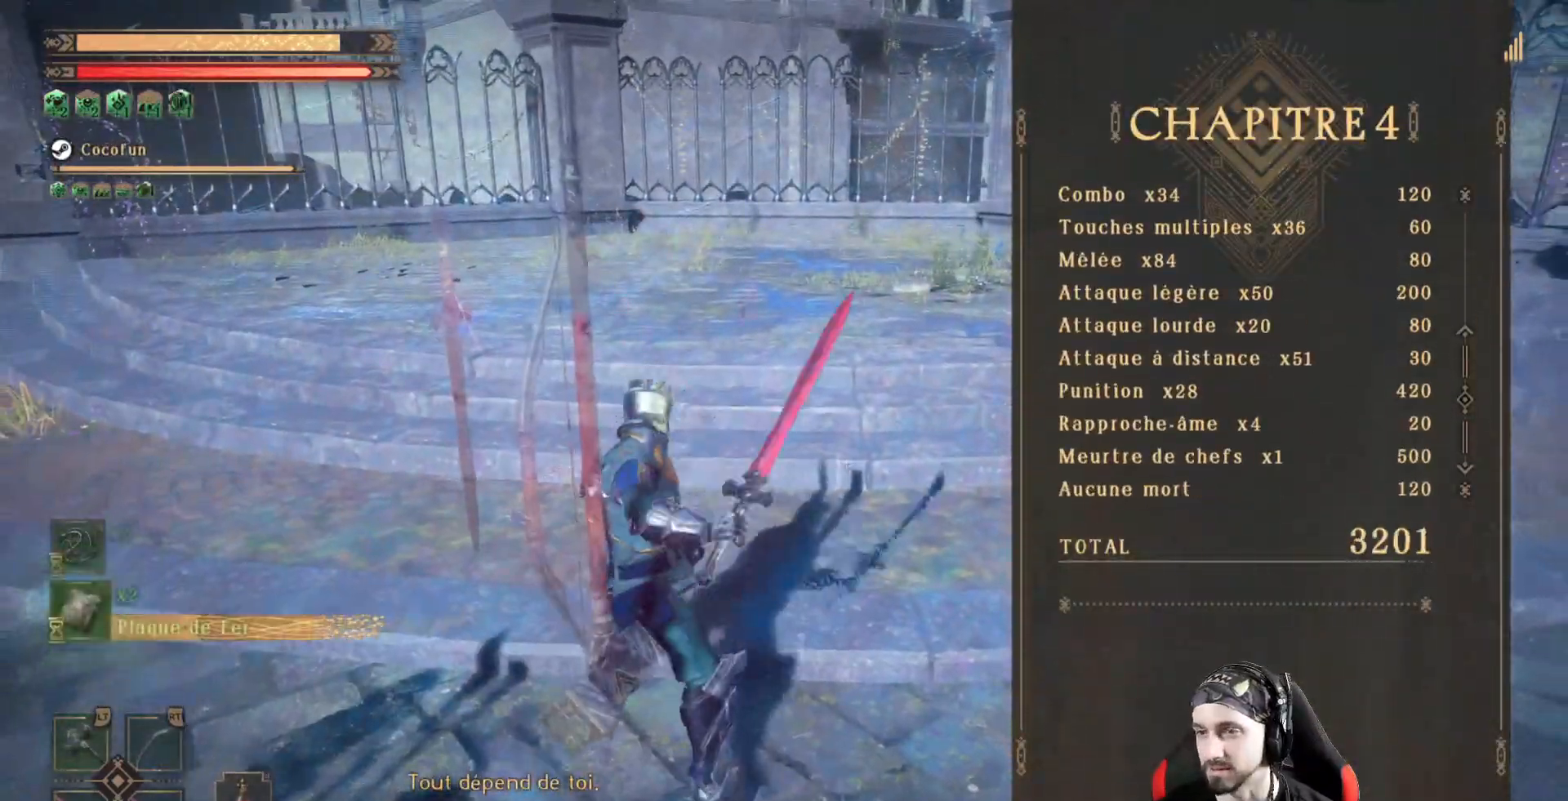
{"buttons": [], "left_stick": "up-right", "right_stick": "left", "events": [[33, "right_stick", "left"], [100, "left_stick", "up-right"]]}
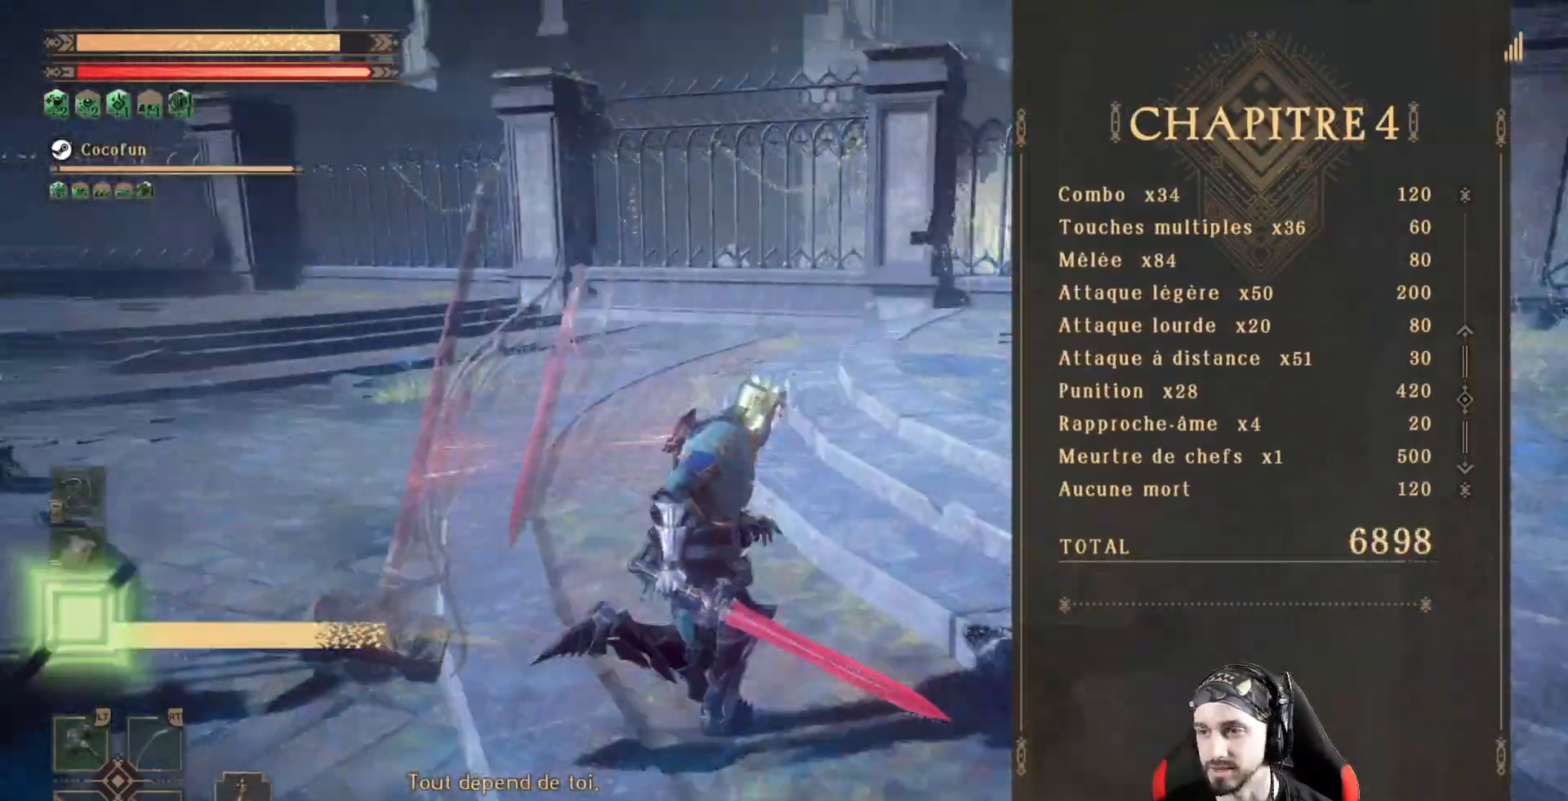
{"buttons": [], "left_stick": "up-right", "right_stick": "center", "events": [[233, "right_stick", "center"]]}
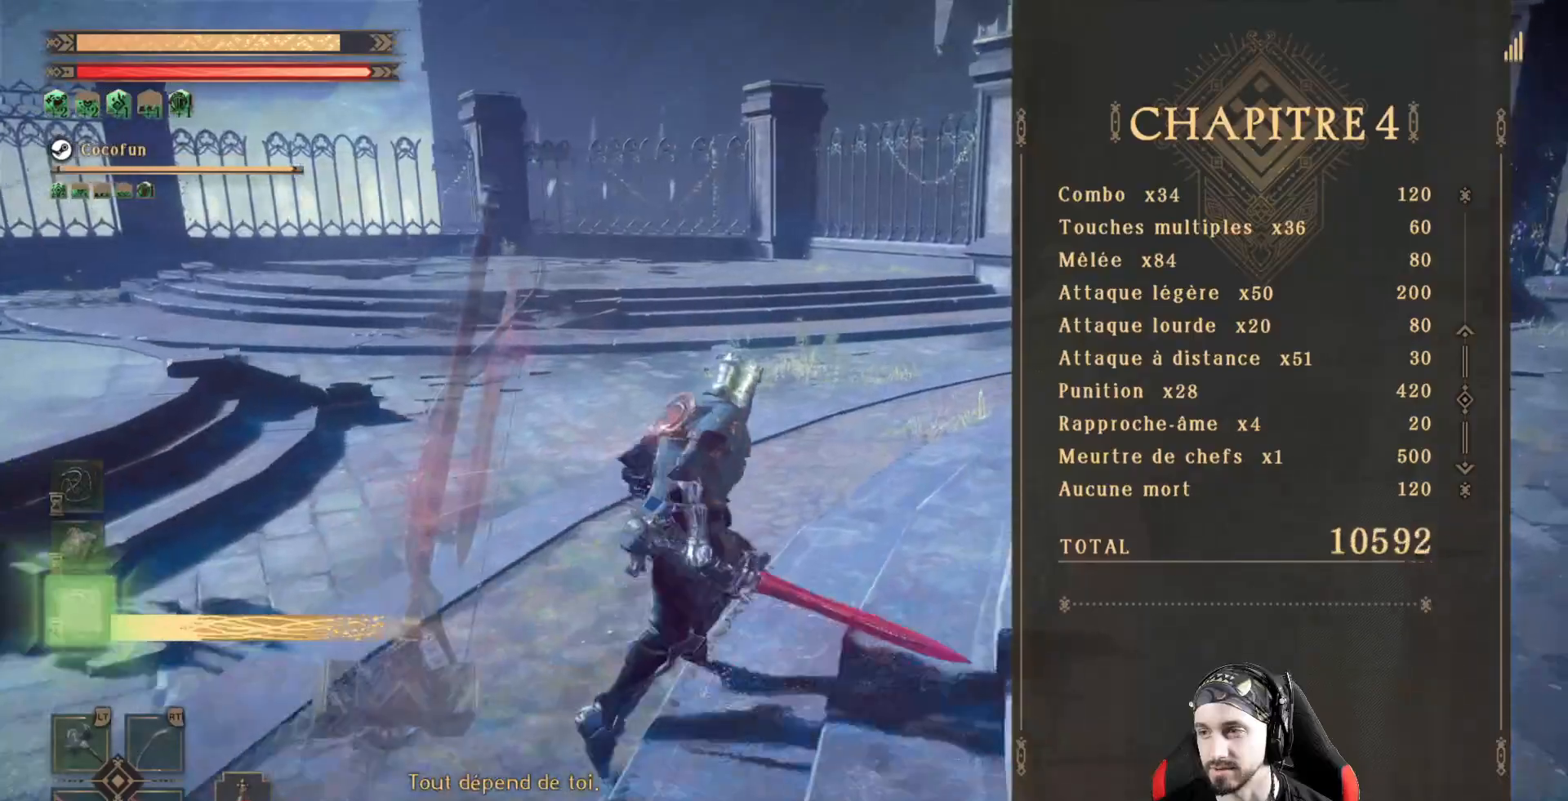
{"buttons": [], "left_stick": "up-right", "right_stick": "center", "events": []}
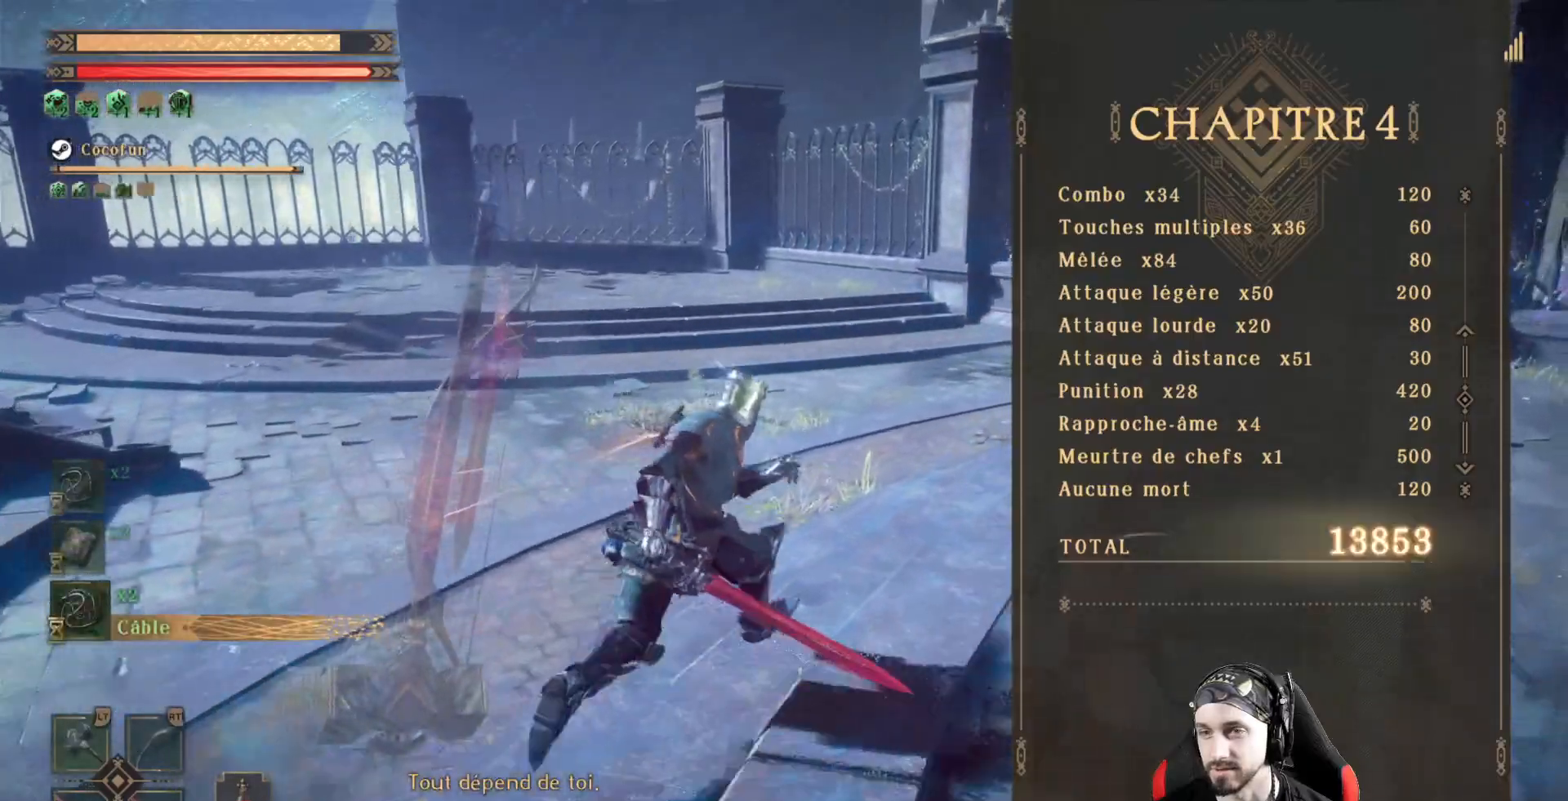
{"buttons": [], "left_stick": "up", "right_stick": "center", "events": [[67, "left_stick", "up"]]}
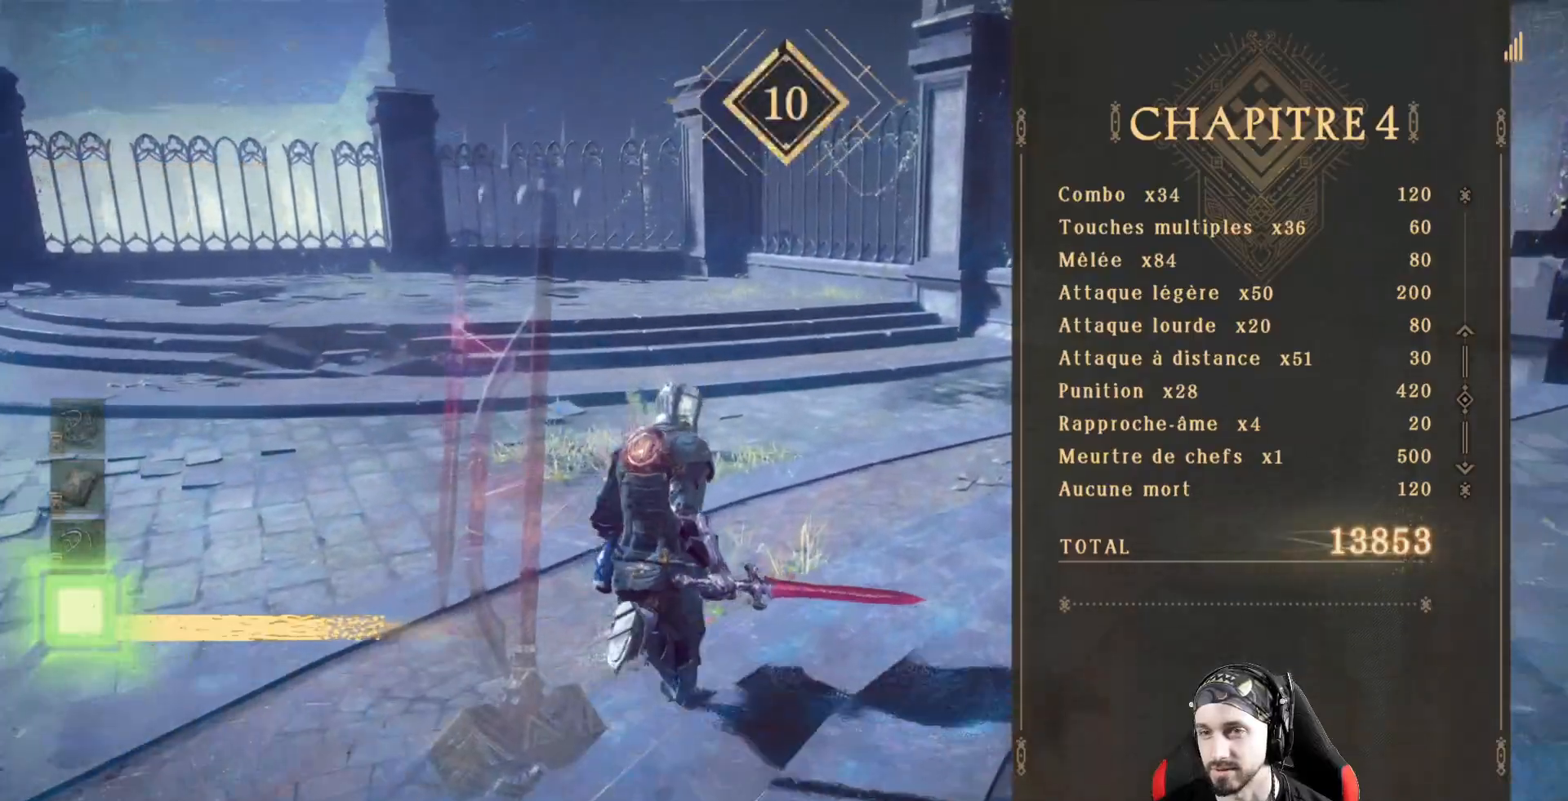
{"buttons": [], "left_stick": "up", "right_stick": "left", "events": [[33, "right_stick", "left"]]}
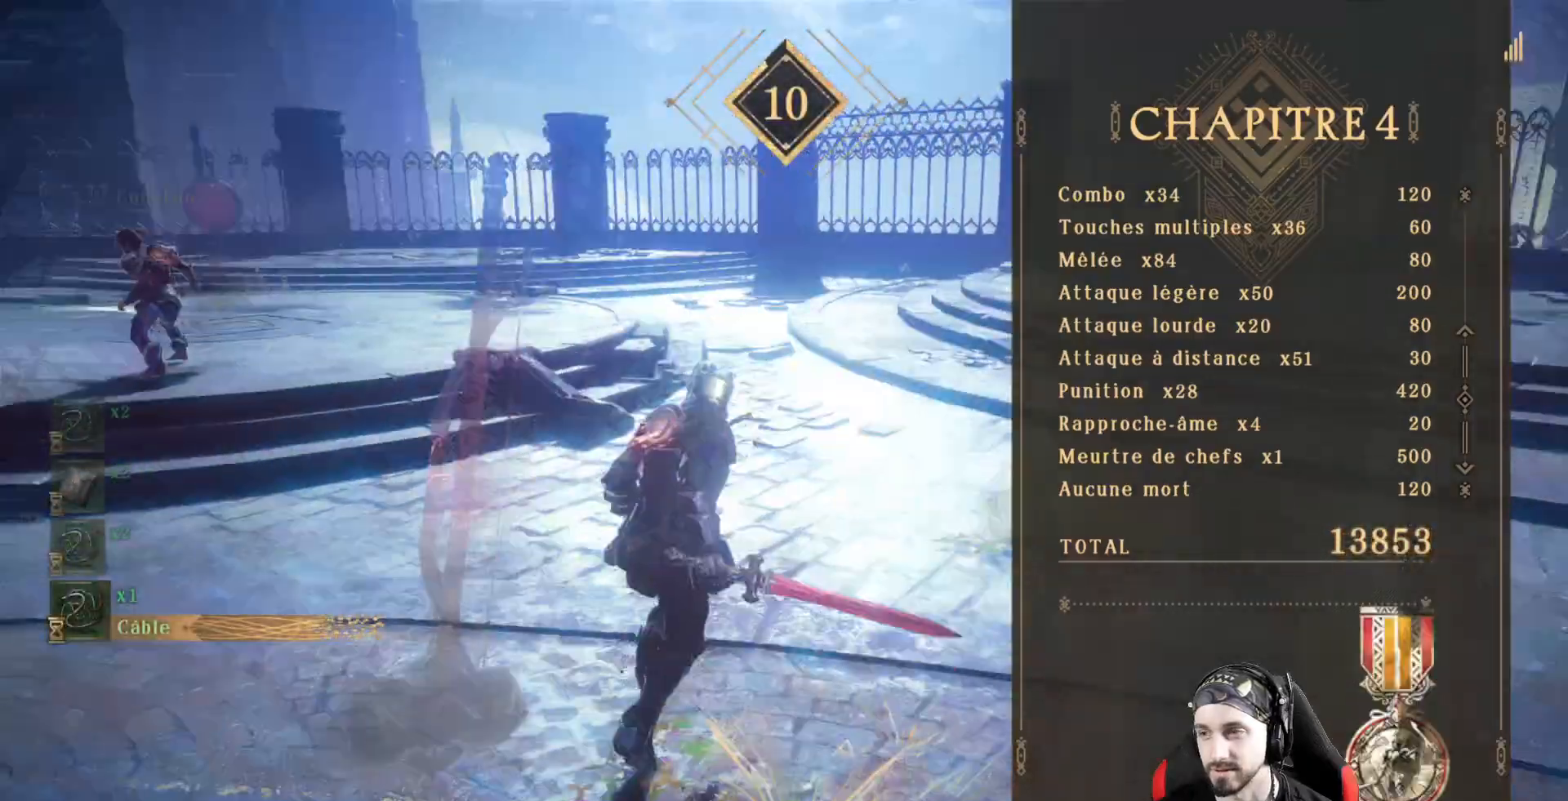
{"buttons": [], "left_stick": "up", "right_stick": "left", "events": []}
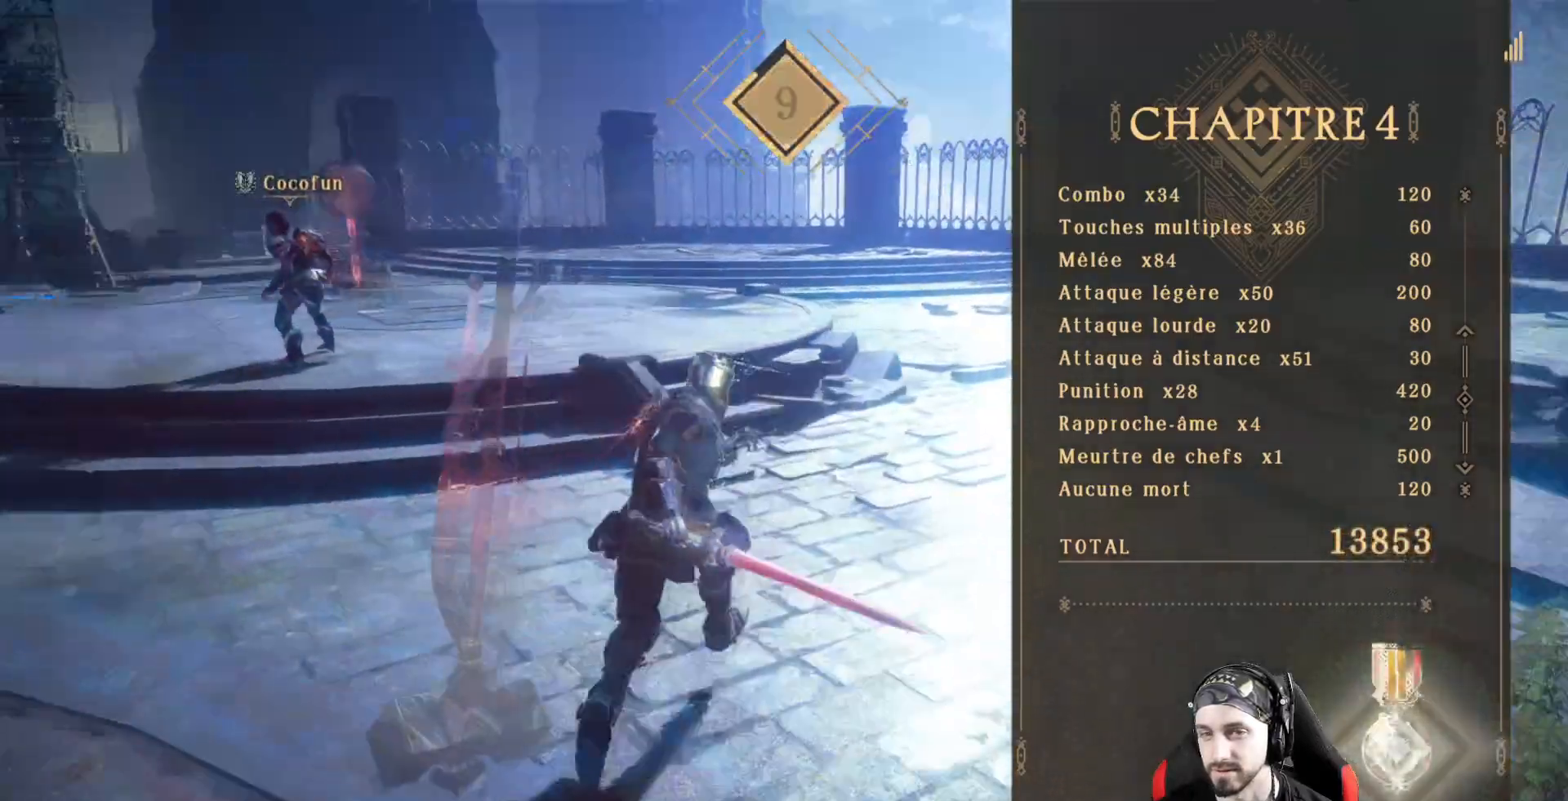
{"buttons": [], "left_stick": "up", "right_stick": "left", "events": []}
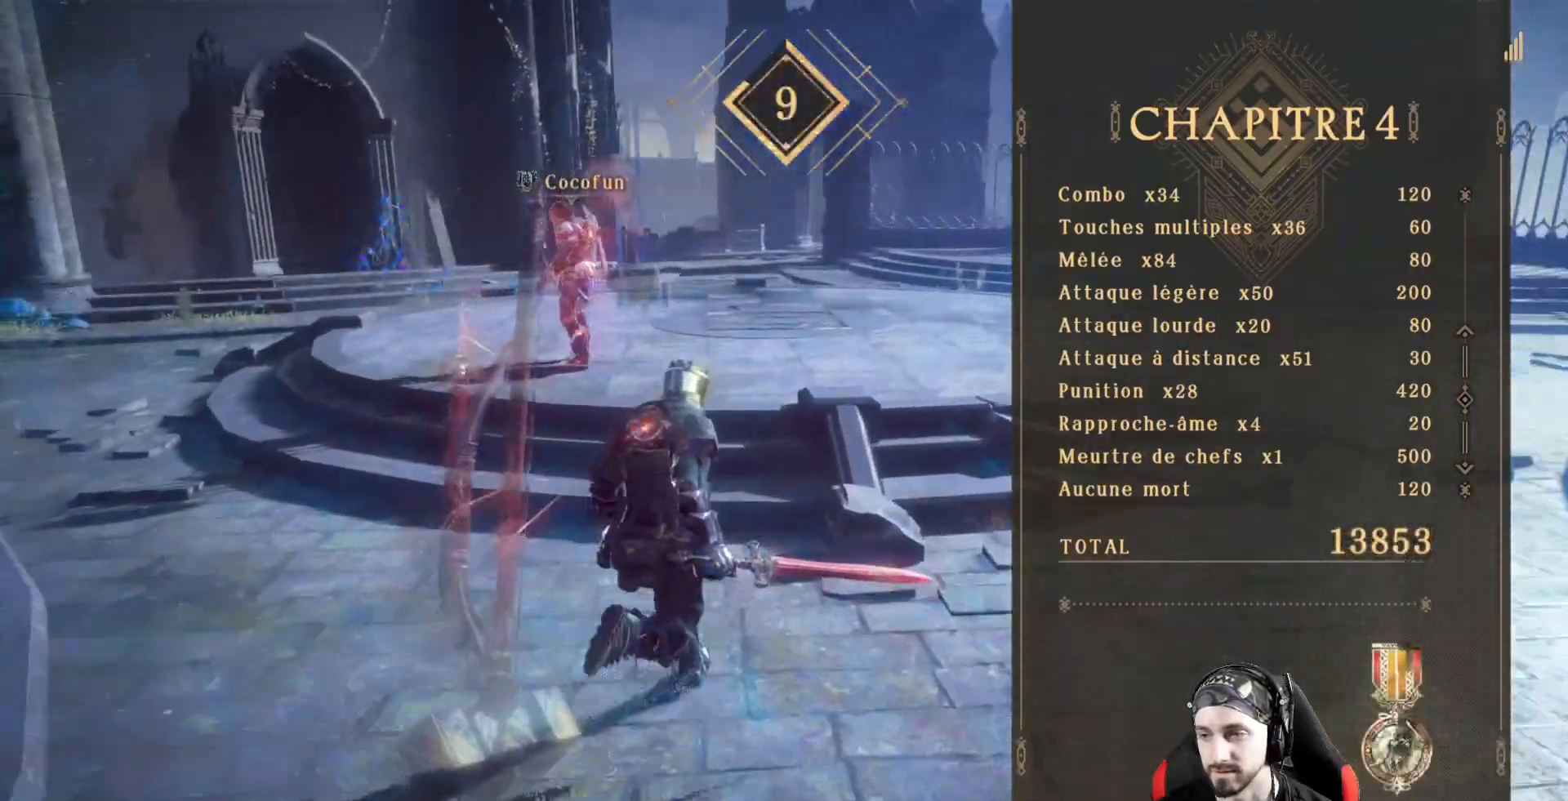
{"buttons": [], "left_stick": "up", "right_stick": "left", "events": []}
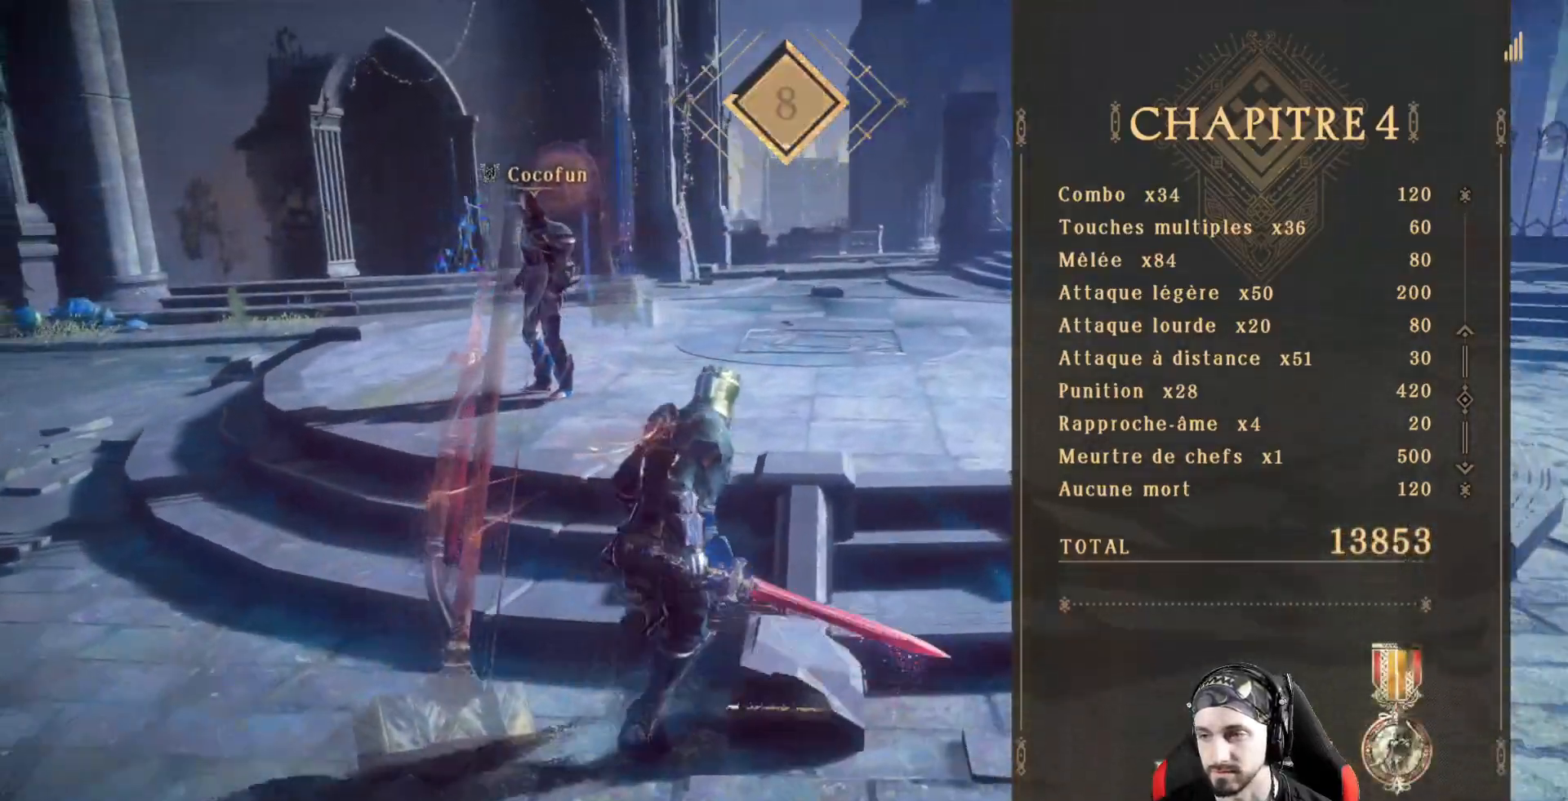
{"buttons": [], "left_stick": "up-right", "right_stick": "left"}
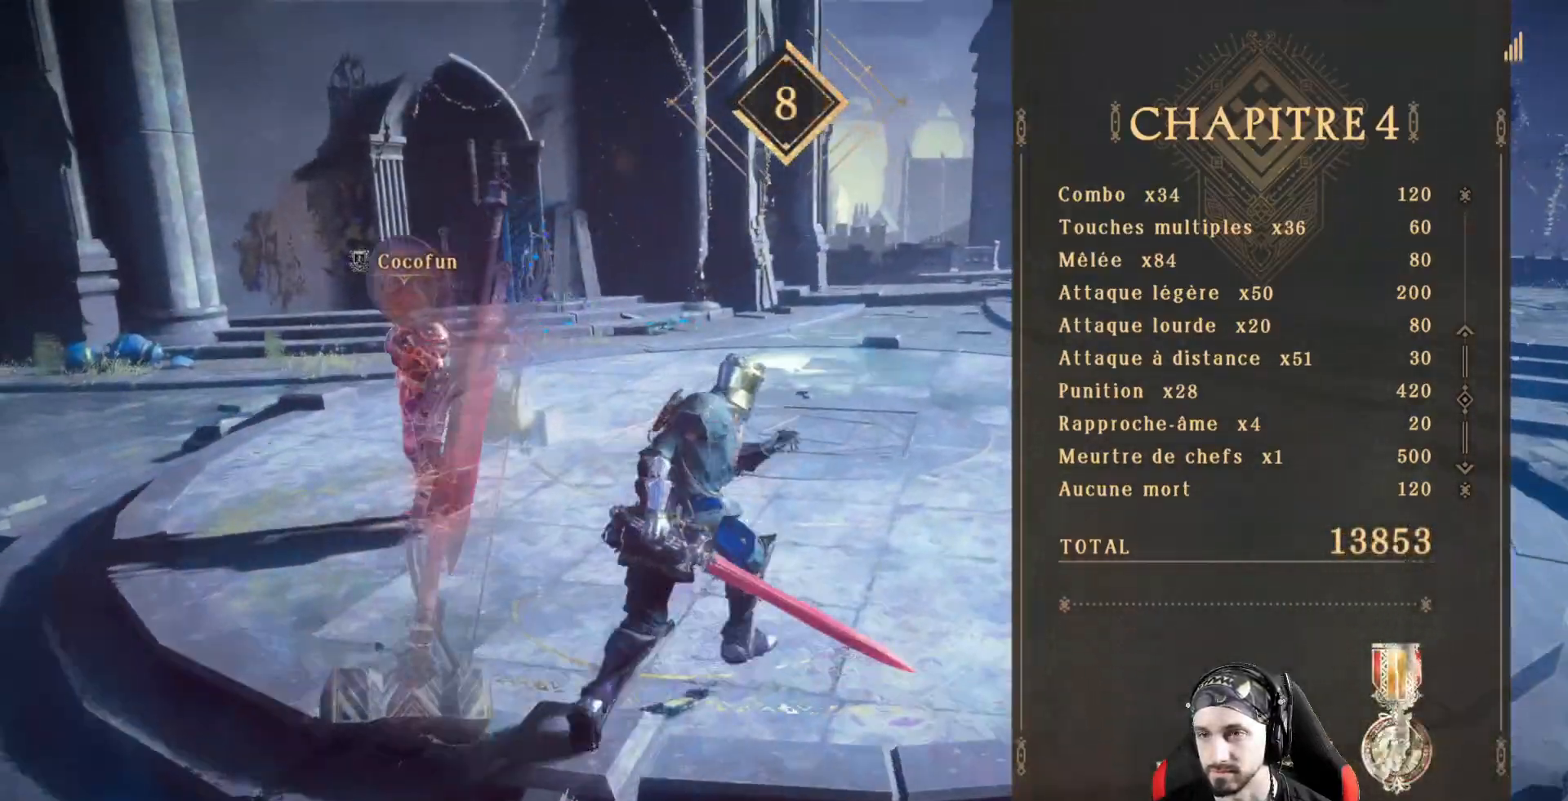
{"buttons": [], "left_stick": "up-right", "right_stick": "left", "events": []}
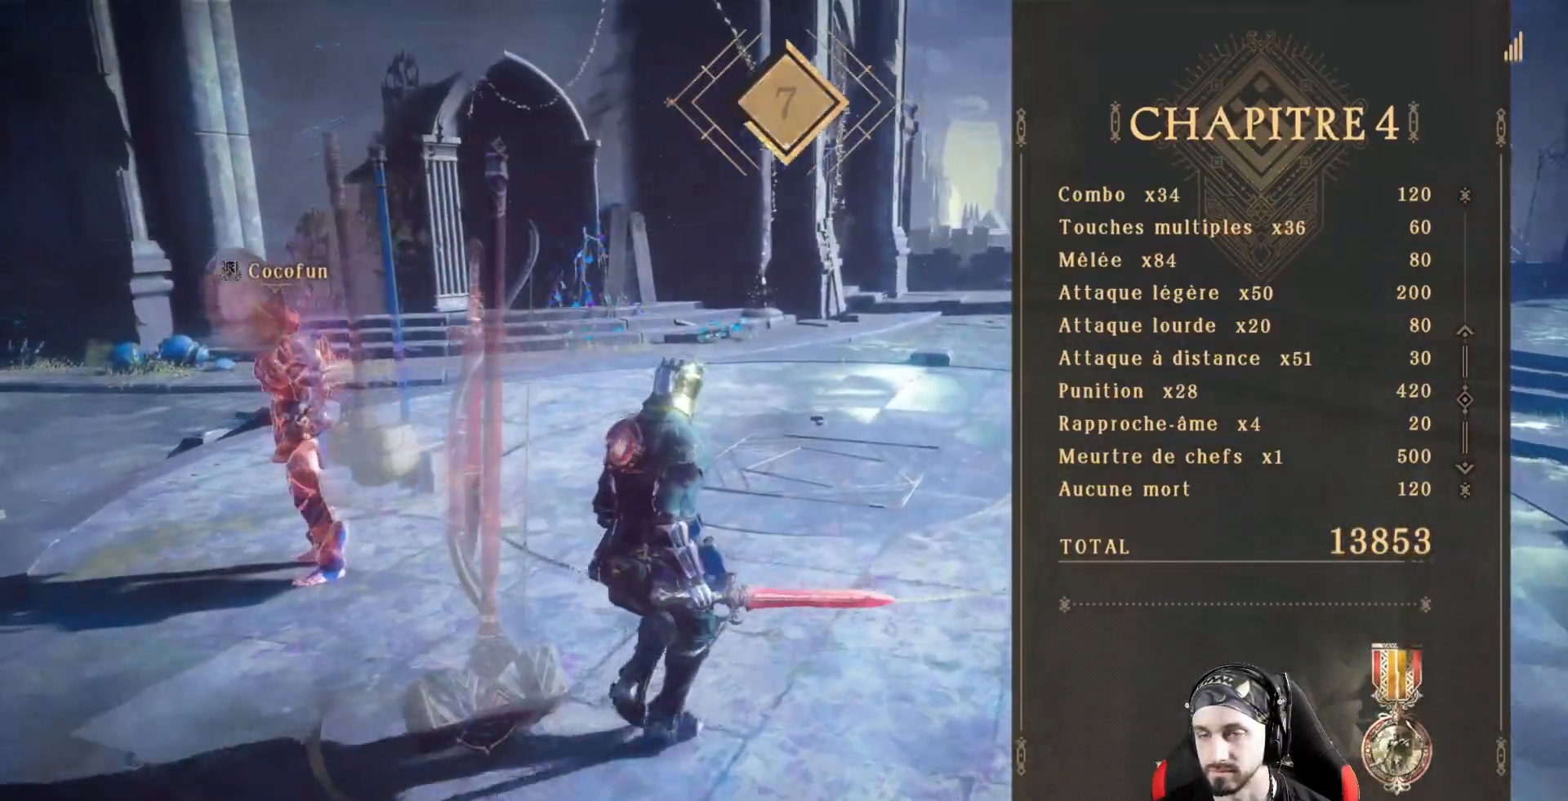
{"buttons": [], "left_stick": "center", "right_stick": "left", "events": [[133, "left_stick", "center"]]}
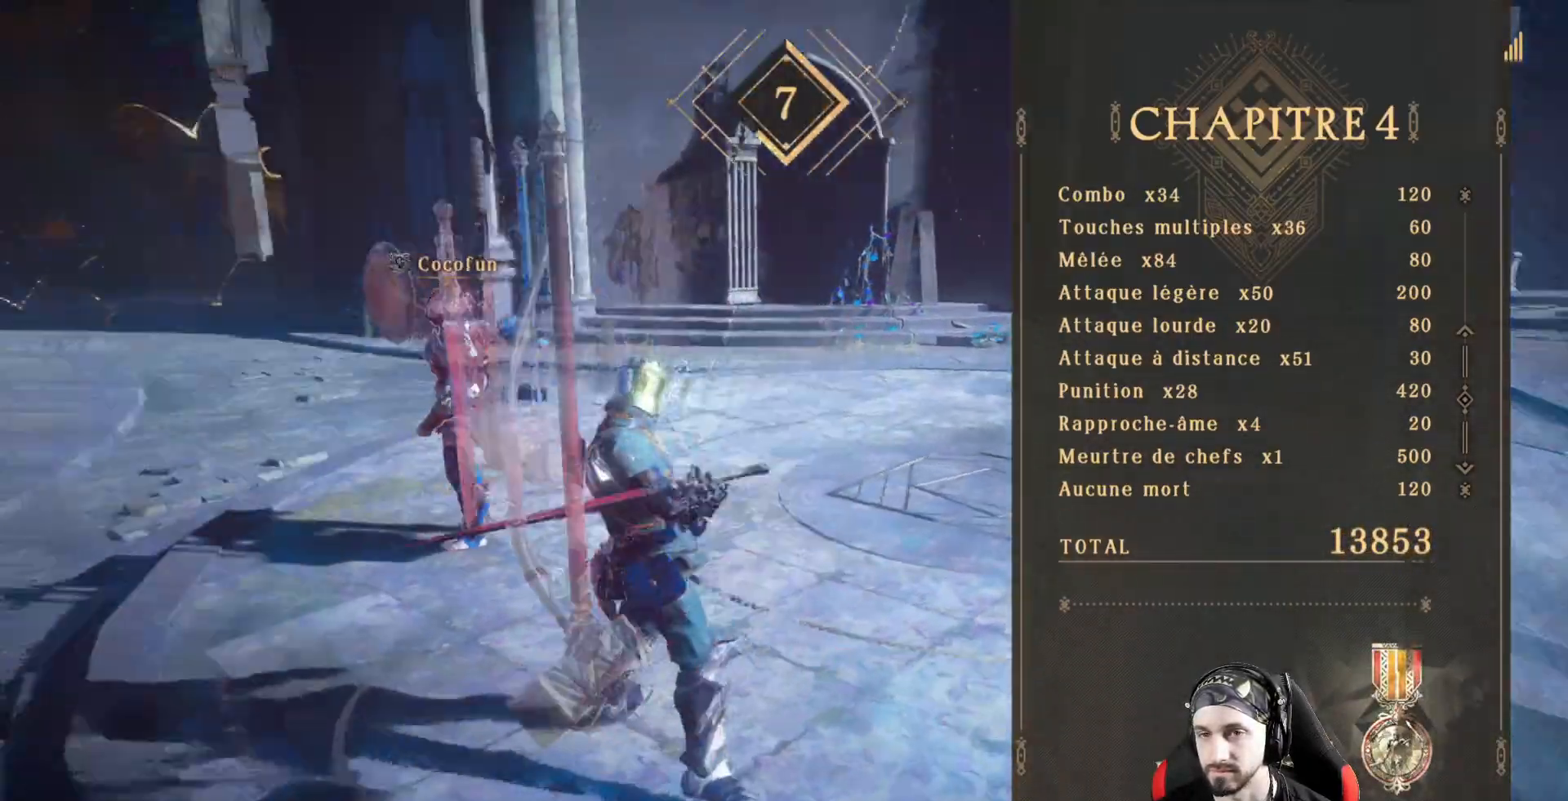
{"buttons": [], "left_stick": "up-right", "right_stick": "center", "events": [[233, "right_stick", "center"], [333, "left_stick", "up-right"]]}
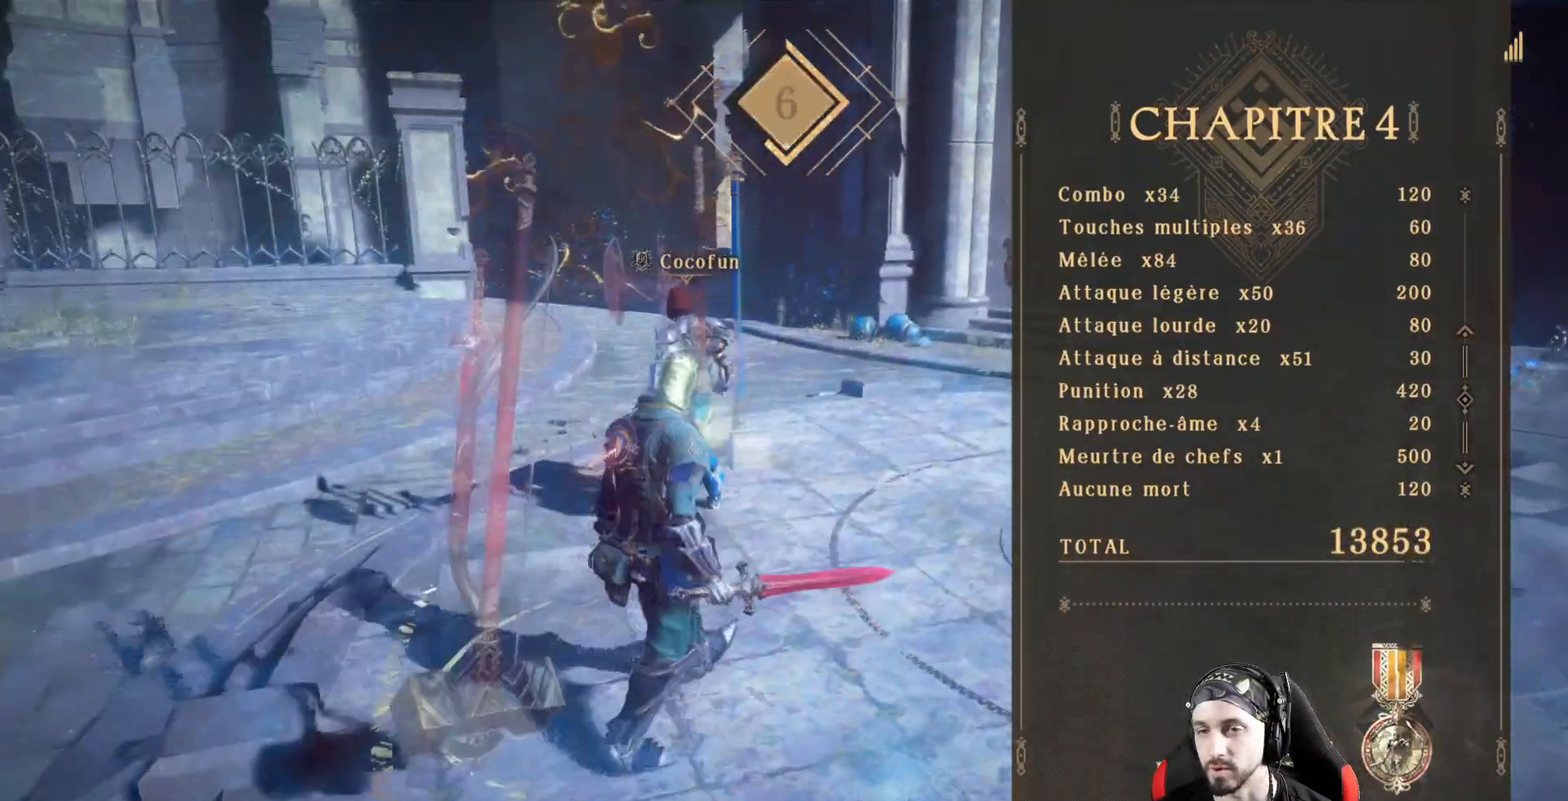
{"buttons": [], "left_stick": "left", "right_stick": "center", "events": [[33, "left_stick", "center"], [367, "left_stick", "up-left"], [433, "left_stick", "left"]]}
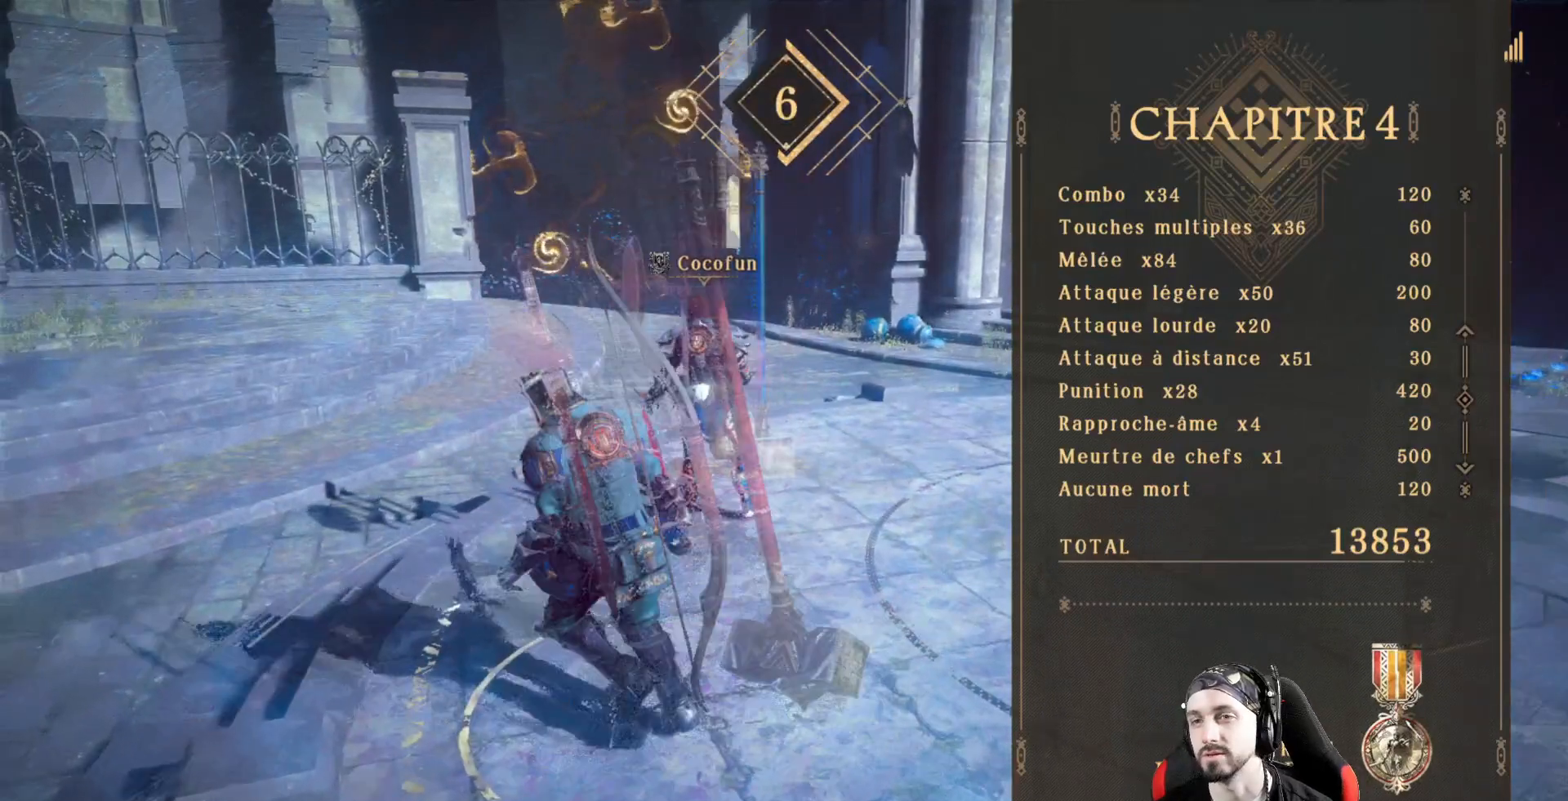
{"buttons": [], "left_stick": "center", "right_stick": "center", "events": [[267, "left_stick", "center"]]}